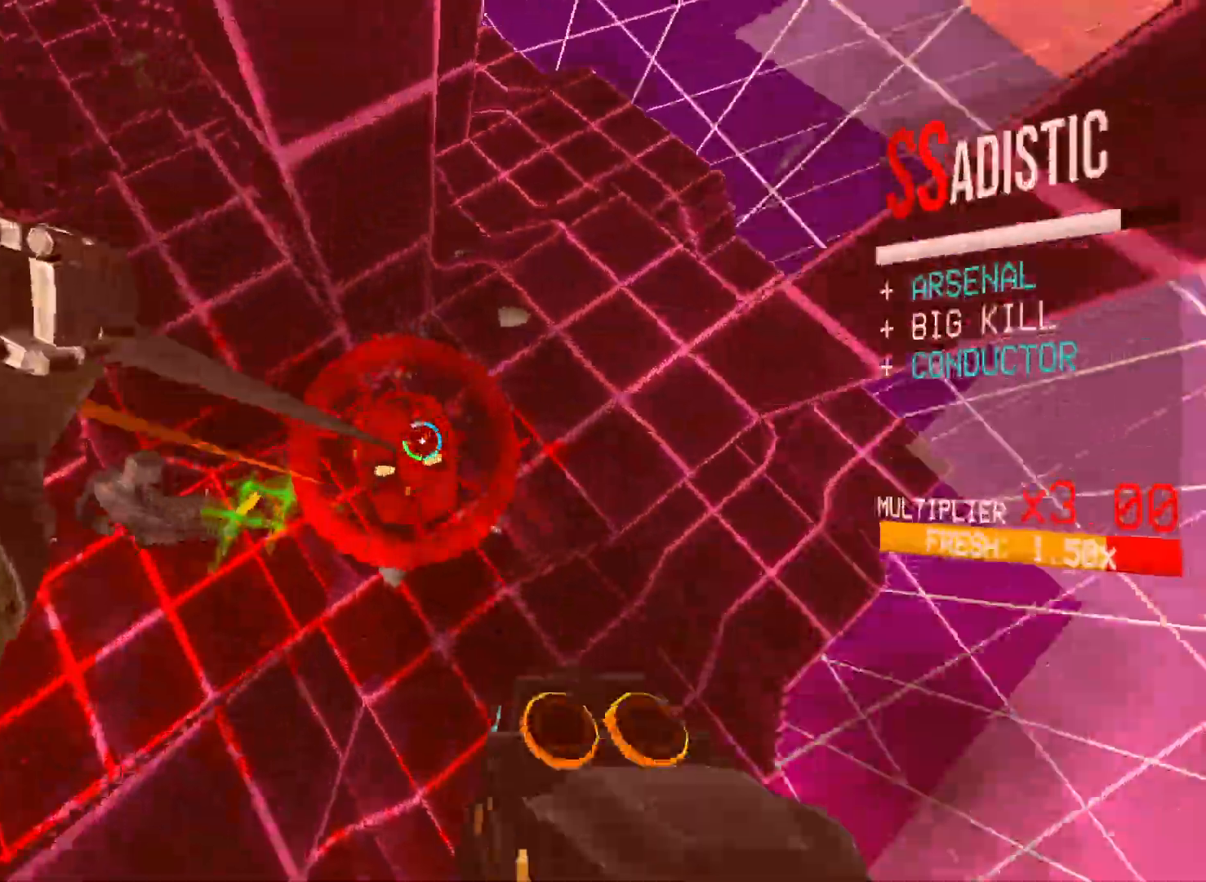
Gameplay with keyboard and mouse; each line is a JSON object with the keys and mouse buttons held at the frame after it. "events" lists presses ("down") and releases ("up") of "1", "2", "3", "4", "5", "a", "alt", "b", "c", "ctrl", "d", "e", "f", "g", "q", "r", "s", "shift", "space", "t", "tab", "v", "w", "x", "z", "mouse_left", "mouse_wheel", "mouse_right", "mouse_mb4" and "mouse_mb5" between this image and that frame as [ms after this image, input, new state], when the widget could be followed in between. "mouse_left", "mouse_wheel", "mouse_right", "mouse_mb4", "mouse_mb5" = the "left", "wheel", "right", "mb4", "mb5" buttons of the "mouse" list. No other keys are recorded. "wheel" means that the mouse wheel is clicked or scrolled. Mouse movement is not recorded.
{"keys": [], "mouse": [], "events": [[100, "1", "up"], [100, "mouse_right", "down"], [217, "mouse_right", "up"]]}
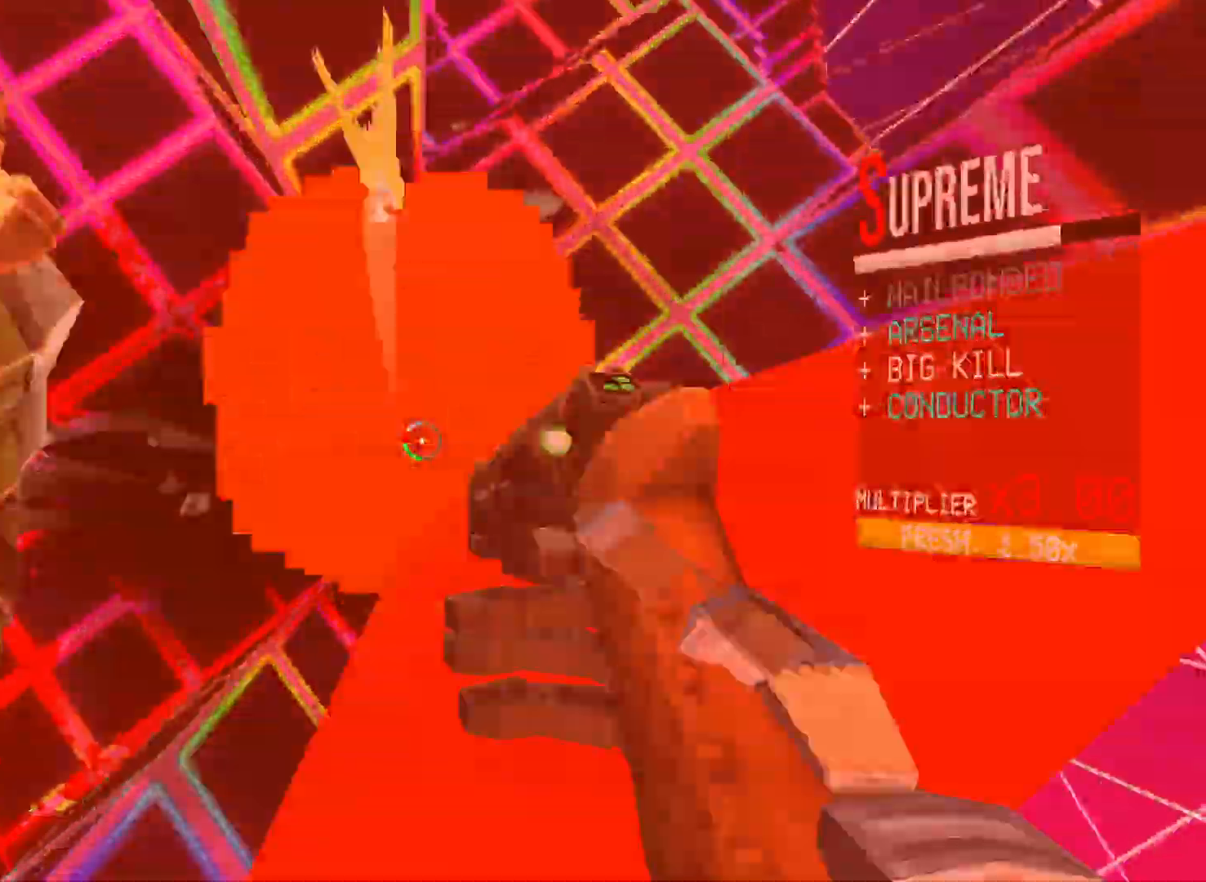
{"keys": ["d", "w"], "mouse": [], "events": [[33, "mouse_left", "down"], [67, "w", "down"], [83, "d", "down"], [150, "mouse_right", "down"], [183, "w", "up"], [217, "2", "down"], [267, "2", "up"], [300, "mouse_left", "up"], [333, "mouse_right", "up"], [467, "space", "down"], [500, "space", "up"], [500, "w", "down"]]}
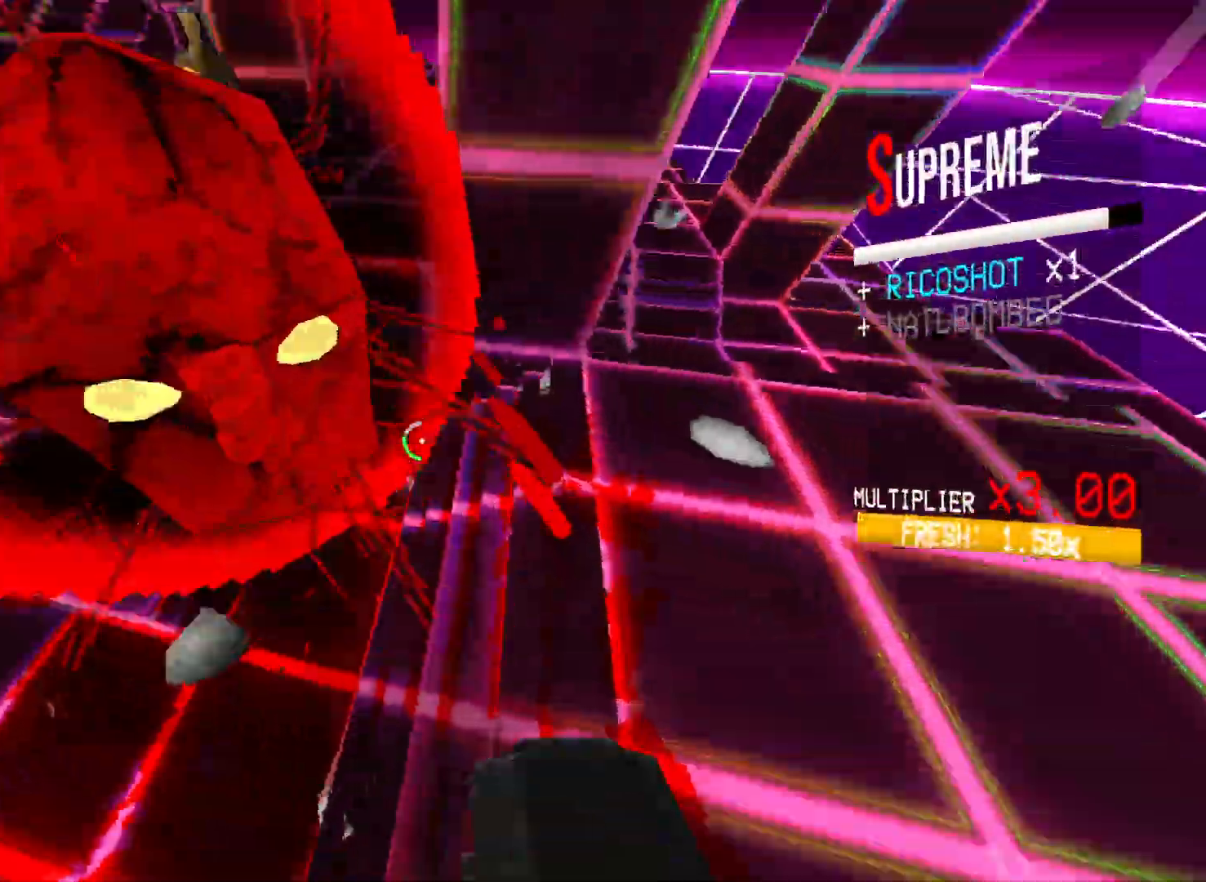
{"keys": ["e"], "mouse": [], "events": [[33, "w", "up"], [83, "d", "up"], [117, "a", "down"], [233, "r", "down"], [300, "a", "up"], [317, "r", "up"], [367, "mouse_left", "down"], [483, "e", "down"], [500, "mouse_left", "up"]]}
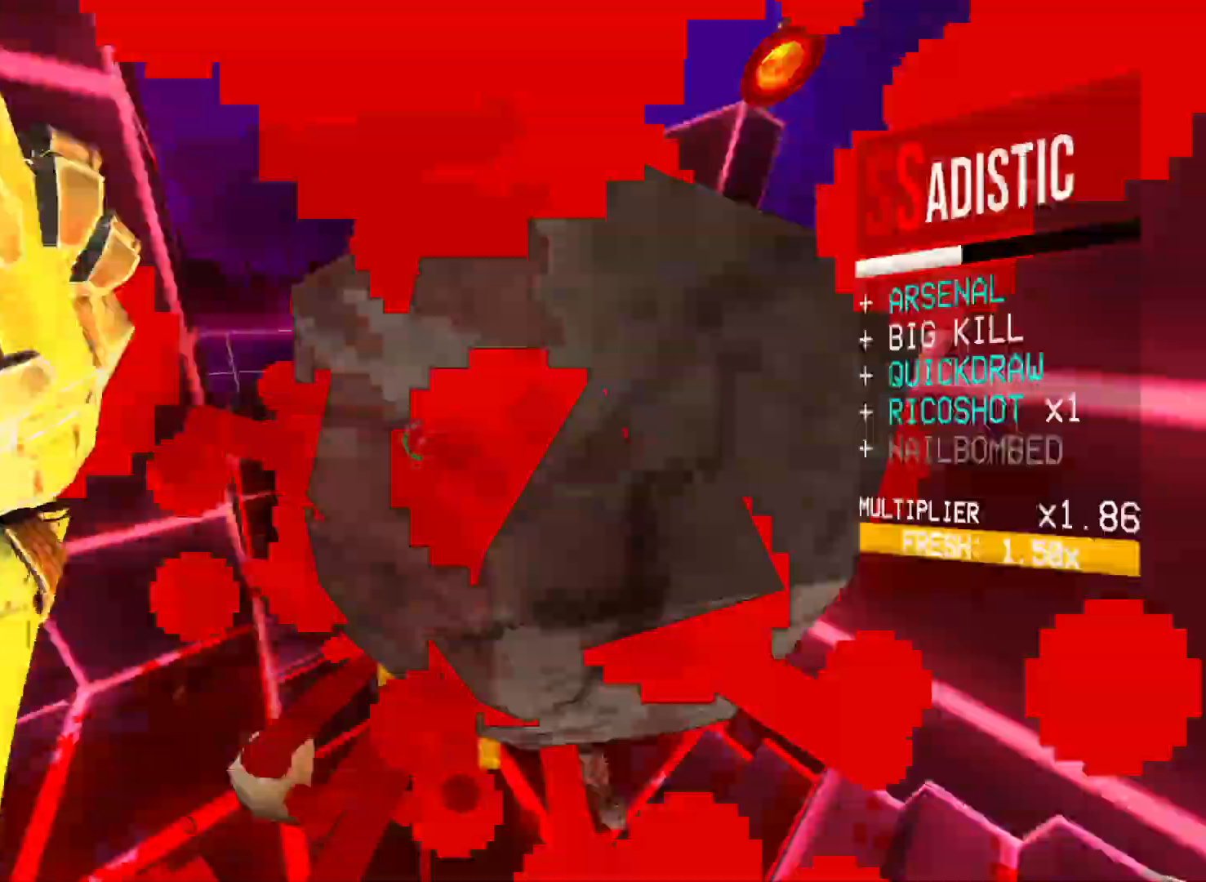
{"keys": ["ctrl", "w"], "mouse": [], "events": [[17, "f", "down"], [33, "e", "up"], [33, "f", "up"], [133, "w", "down"], [183, "shift", "down"], [283, "shift", "up"], [367, "1", "down"], [467, "ctrl", "down"], [500, "1", "up"]]}
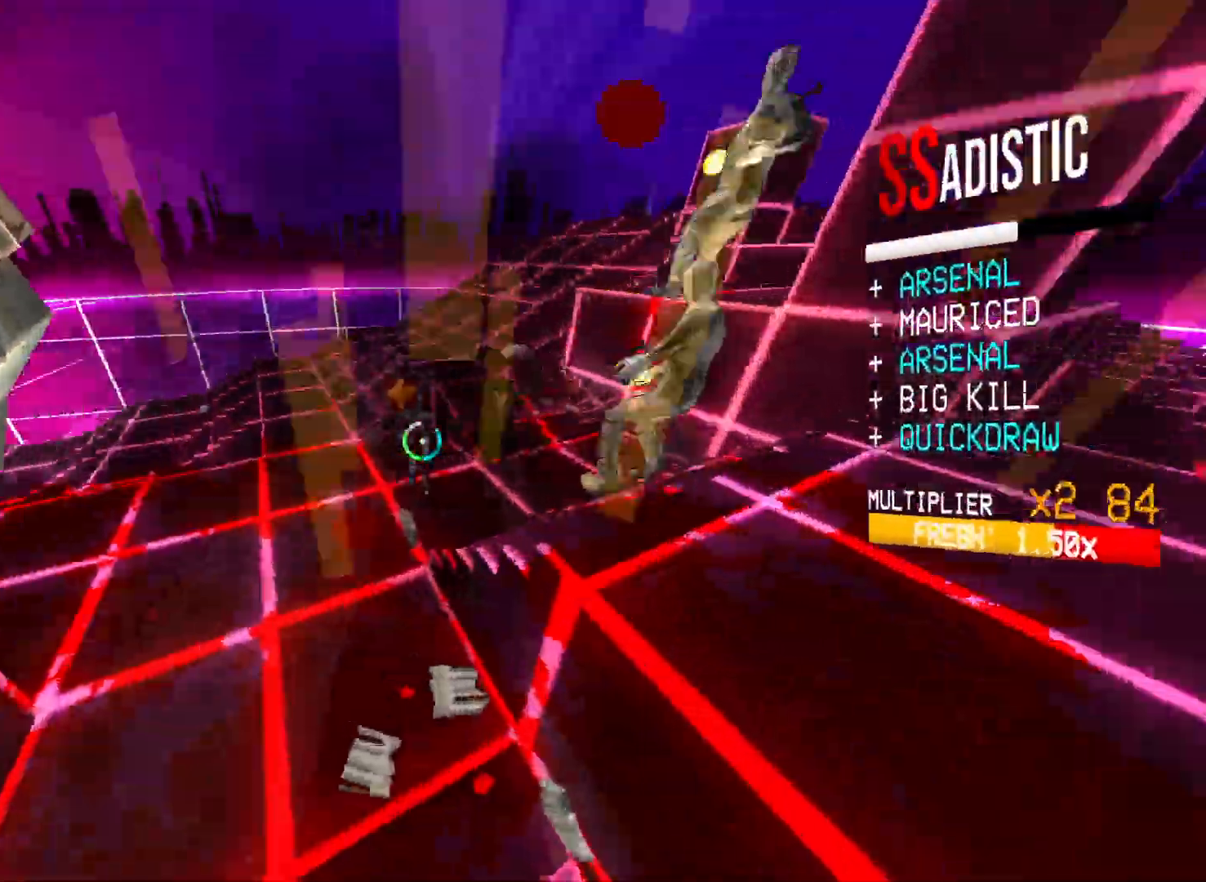
{"keys": [], "mouse": [], "events": [[150, "space", "down"], [200, "ctrl", "up"], [250, "w", "up"], [283, "space", "up"], [333, "mouse_right", "down"], [467, "mouse_right", "up"]]}
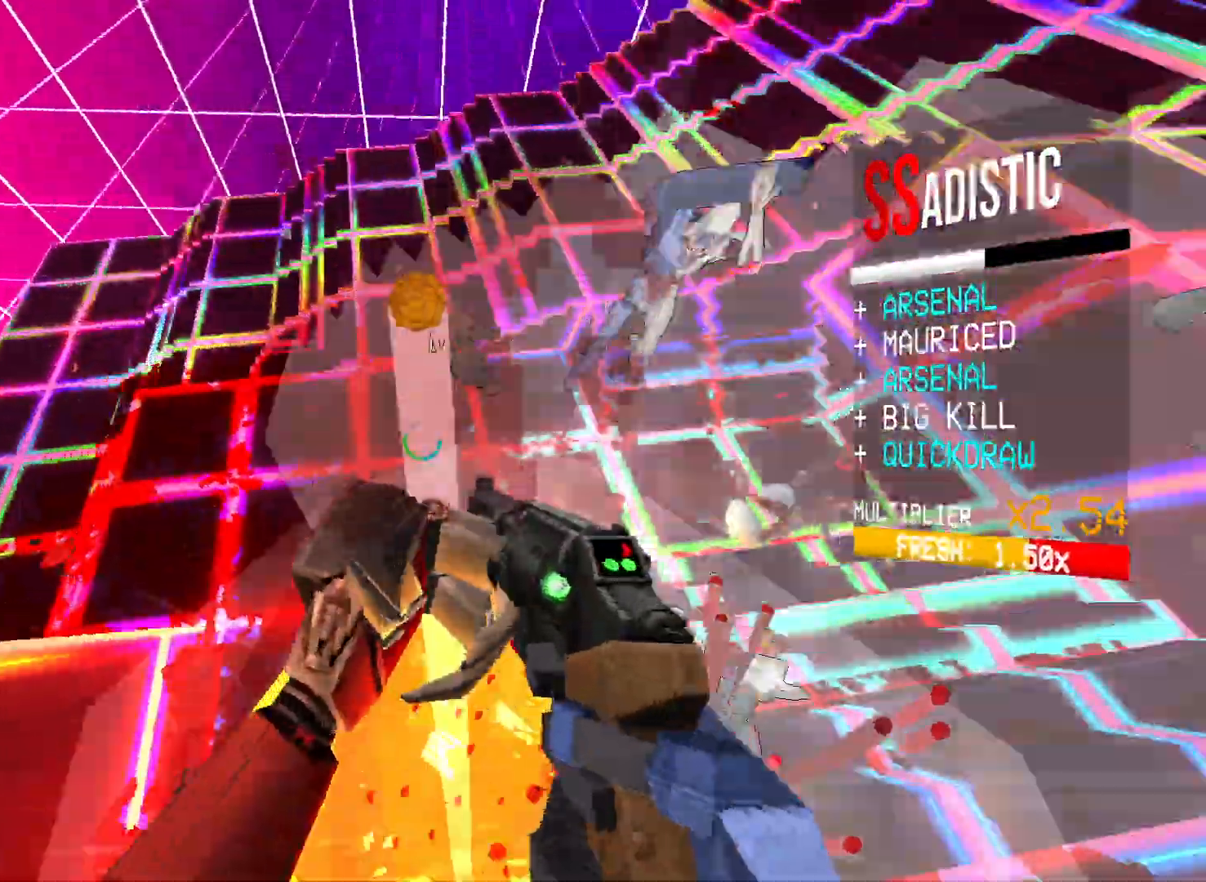
{"keys": [], "mouse": ["right"], "events": [[233, "f", "down"], [317, "f", "up"], [433, "mouse_right", "down"]]}
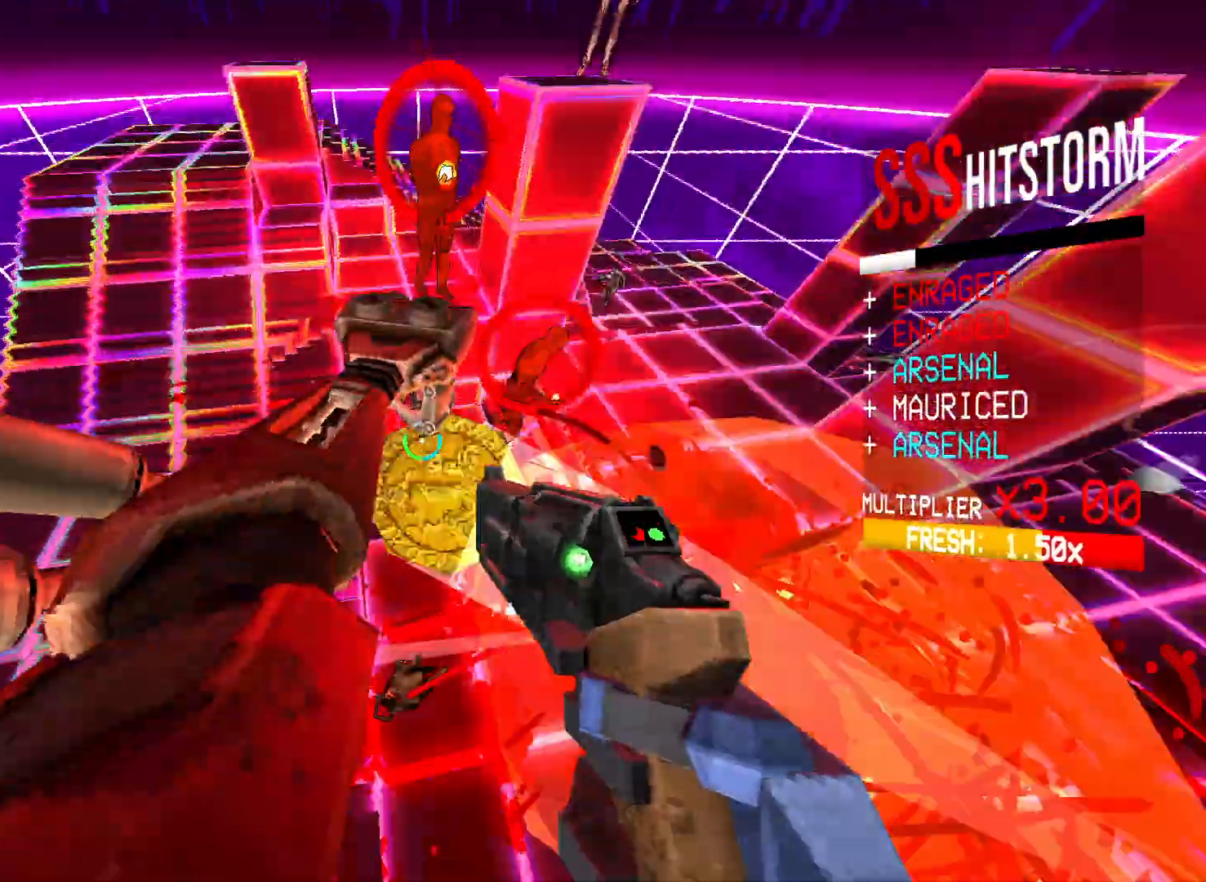
{"keys": [], "mouse": ["right"], "events": [[33, "mouse_right", "up"], [233, "mouse_right", "down"], [267, "g", "down"], [333, "mouse_right", "up"], [350, "g", "up"], [500, "mouse_right", "down"]]}
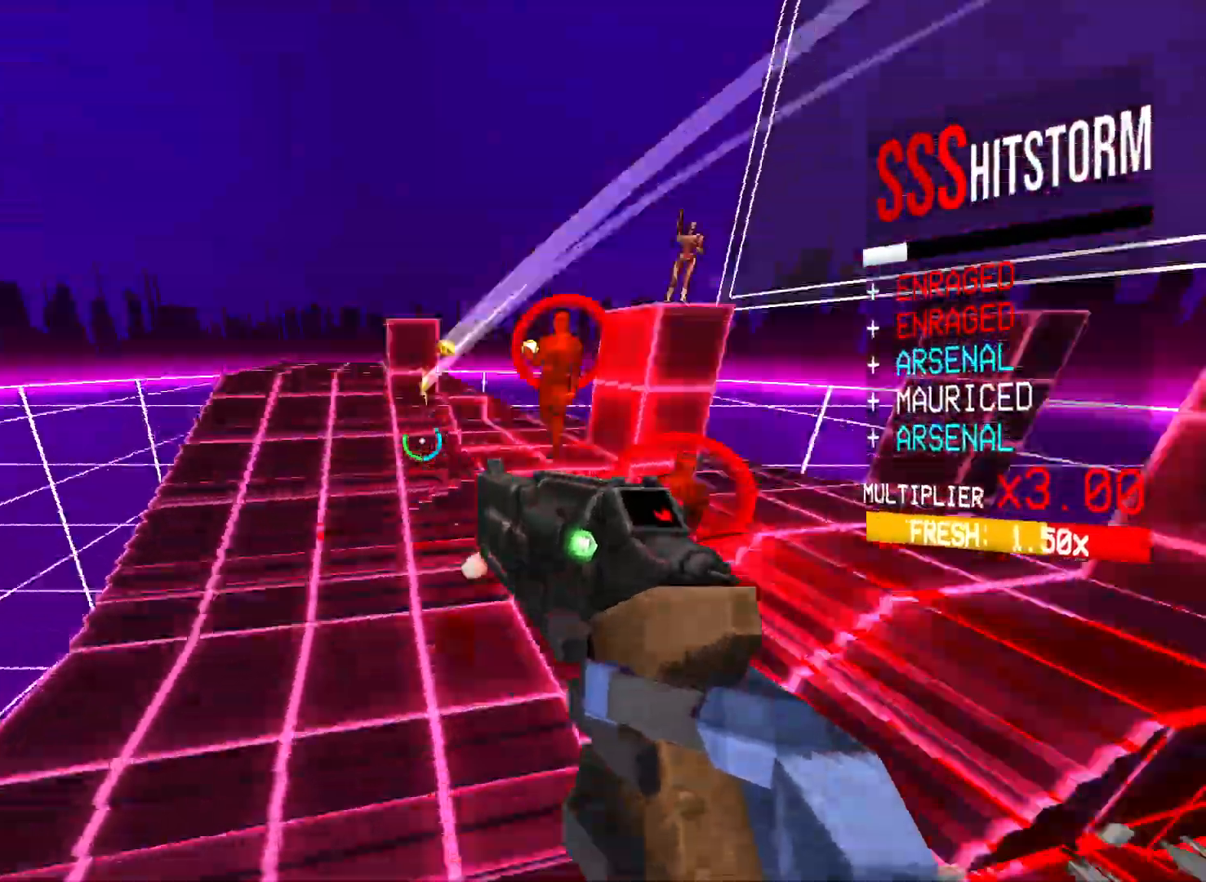
{"keys": ["a", "w"], "mouse": ["right"], "events": [[33, "mouse_left", "down"], [100, "mouse_right", "up"], [117, "2", "down"], [117, "mouse_left", "up"], [167, "2", "up"], [300, "mouse_right", "down"], [300, "w", "down"], [367, "a", "down"]]}
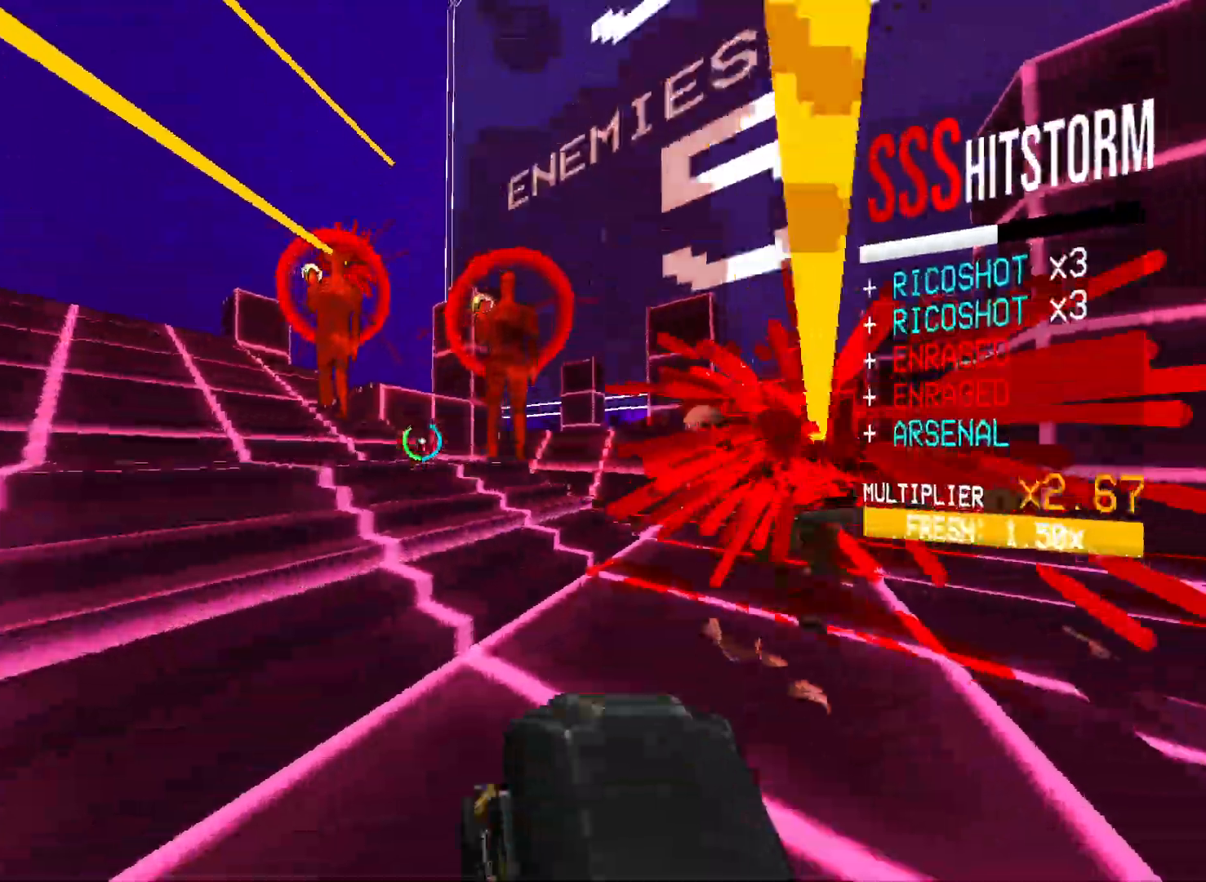
{"keys": ["s"], "mouse": ["left"], "events": [[100, "a", "up"], [200, "space", "down"], [233, "w", "up"], [250, "mouse_right", "up"], [317, "space", "up"], [350, "a", "down"], [350, "s", "down"], [417, "a", "up"], [500, "mouse_left", "down"]]}
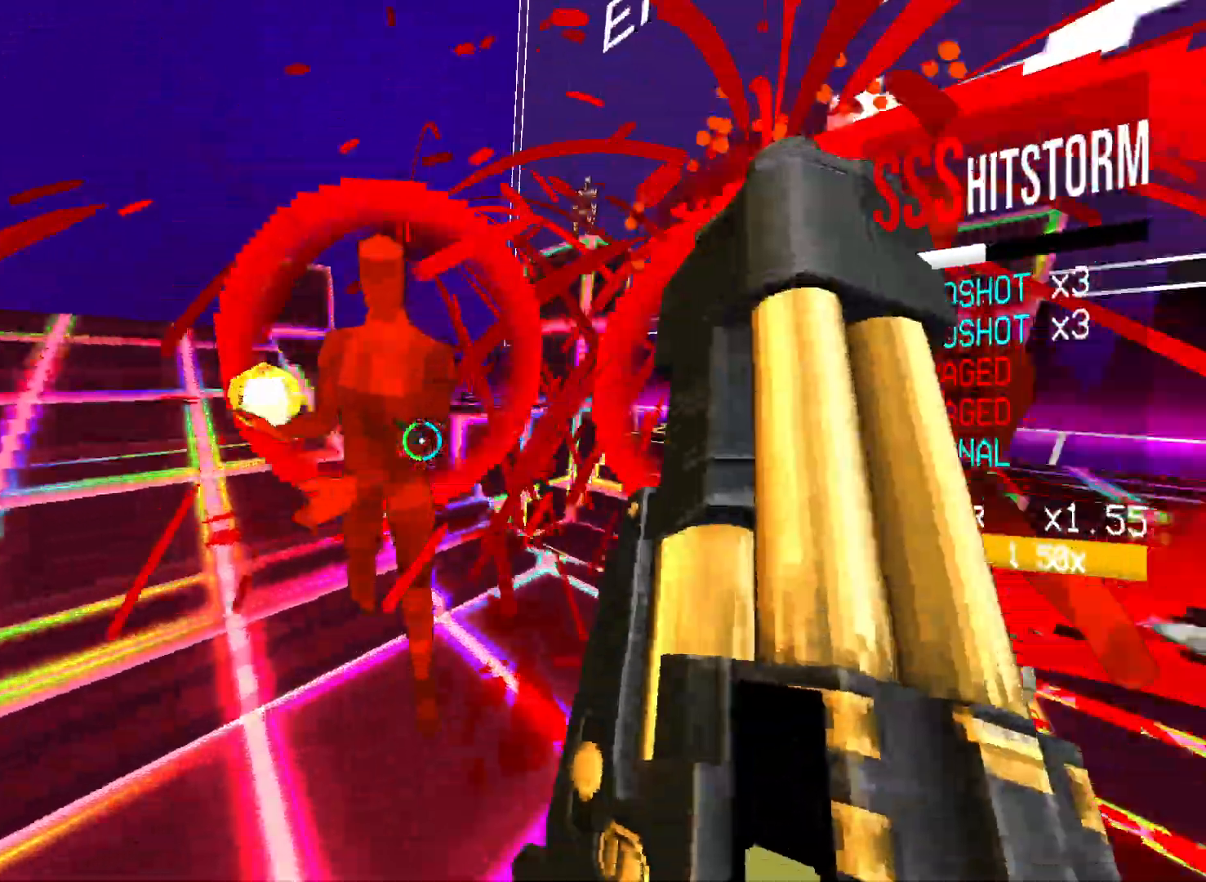
{"keys": ["s", "shift"], "mouse": [], "events": [[33, "f", "down"], [133, "2", "down"], [150, "mouse_left", "up"], [200, "2", "up"], [217, "f", "up"], [333, "shift", "down"]]}
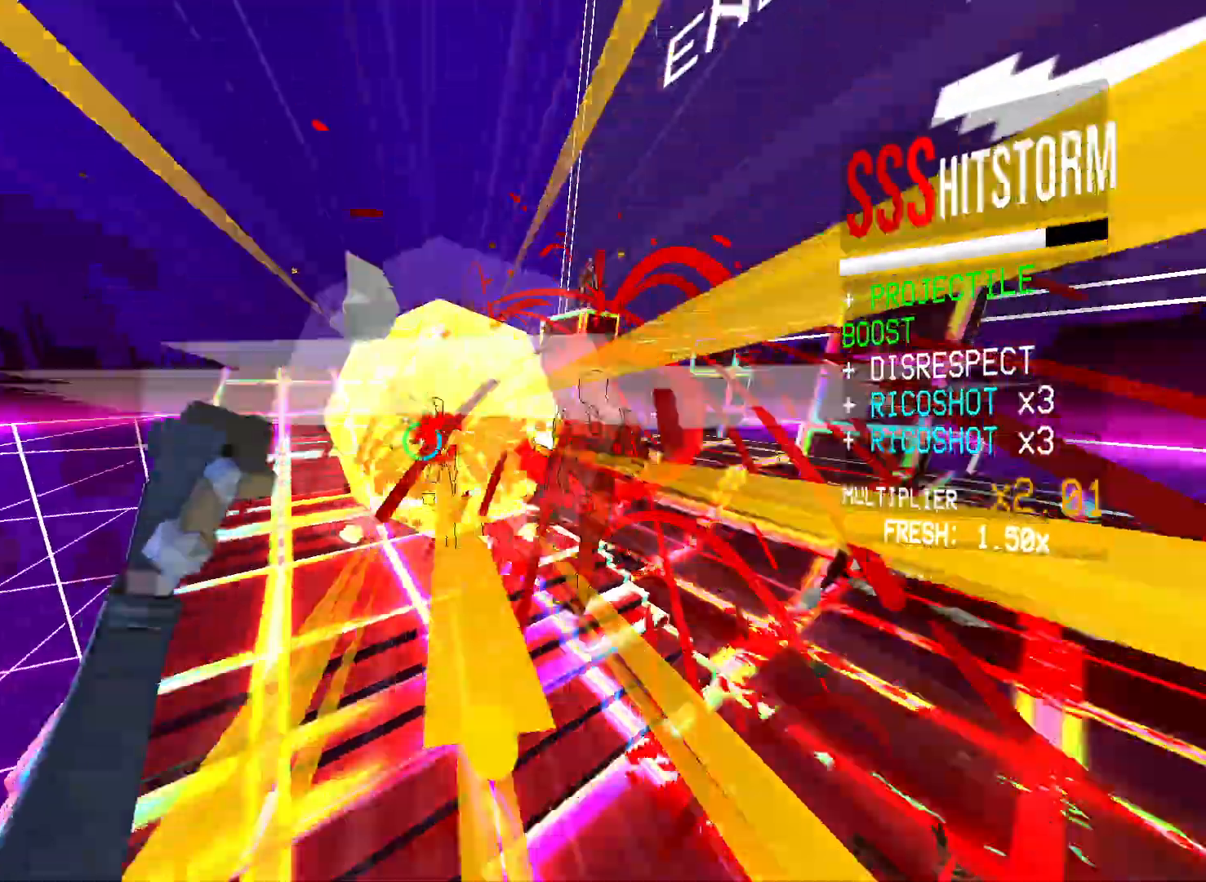
{"keys": ["d", "s", "shift"], "mouse": ["left"], "events": [[17, "shift", "up"], [33, "5", "down"], [167, "5", "up"], [367, "mouse_left", "down"], [417, "d", "down"], [500, "shift", "down"]]}
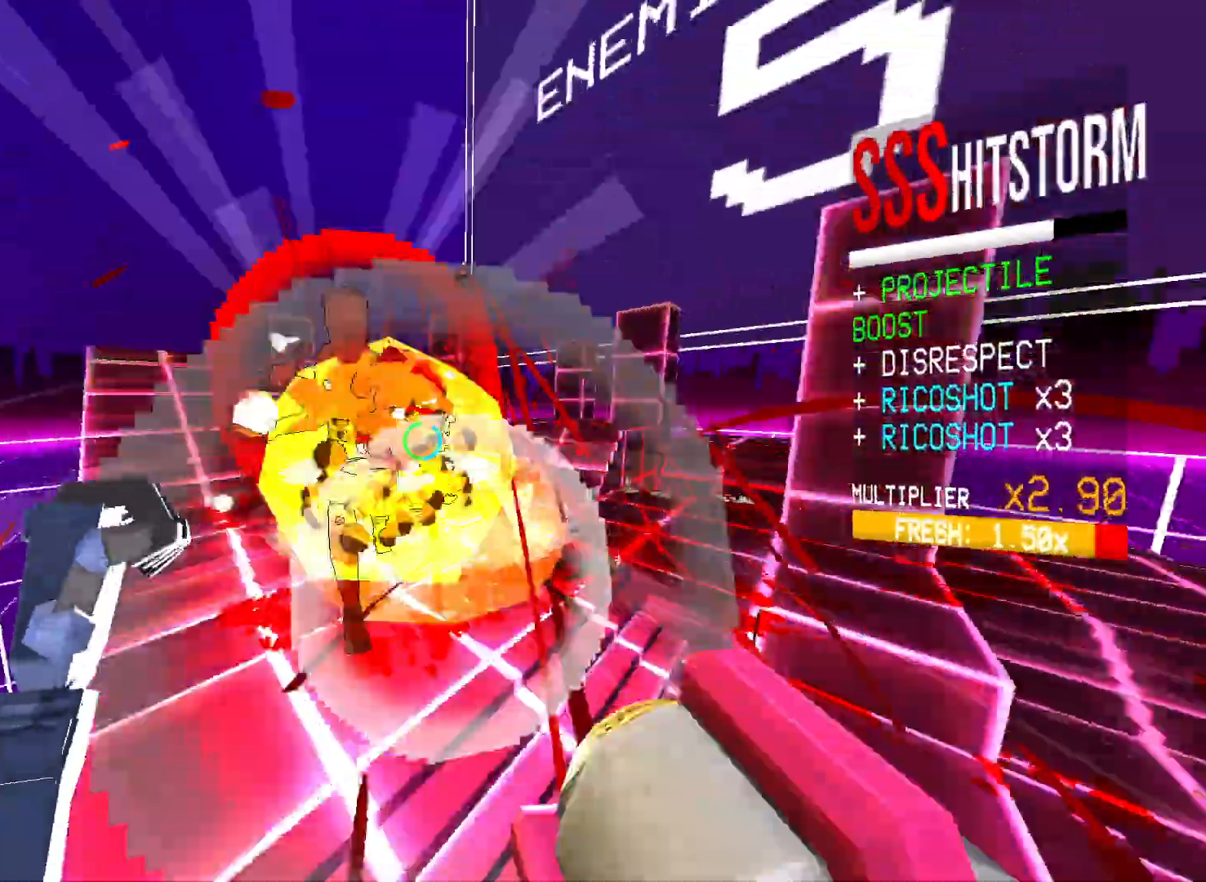
{"keys": ["d", "w"], "mouse": [], "events": [[33, "mouse_left", "up"], [133, "s", "up"], [133, "shift", "up"], [267, "2", "down"], [350, "2", "up"], [500, "w", "down"]]}
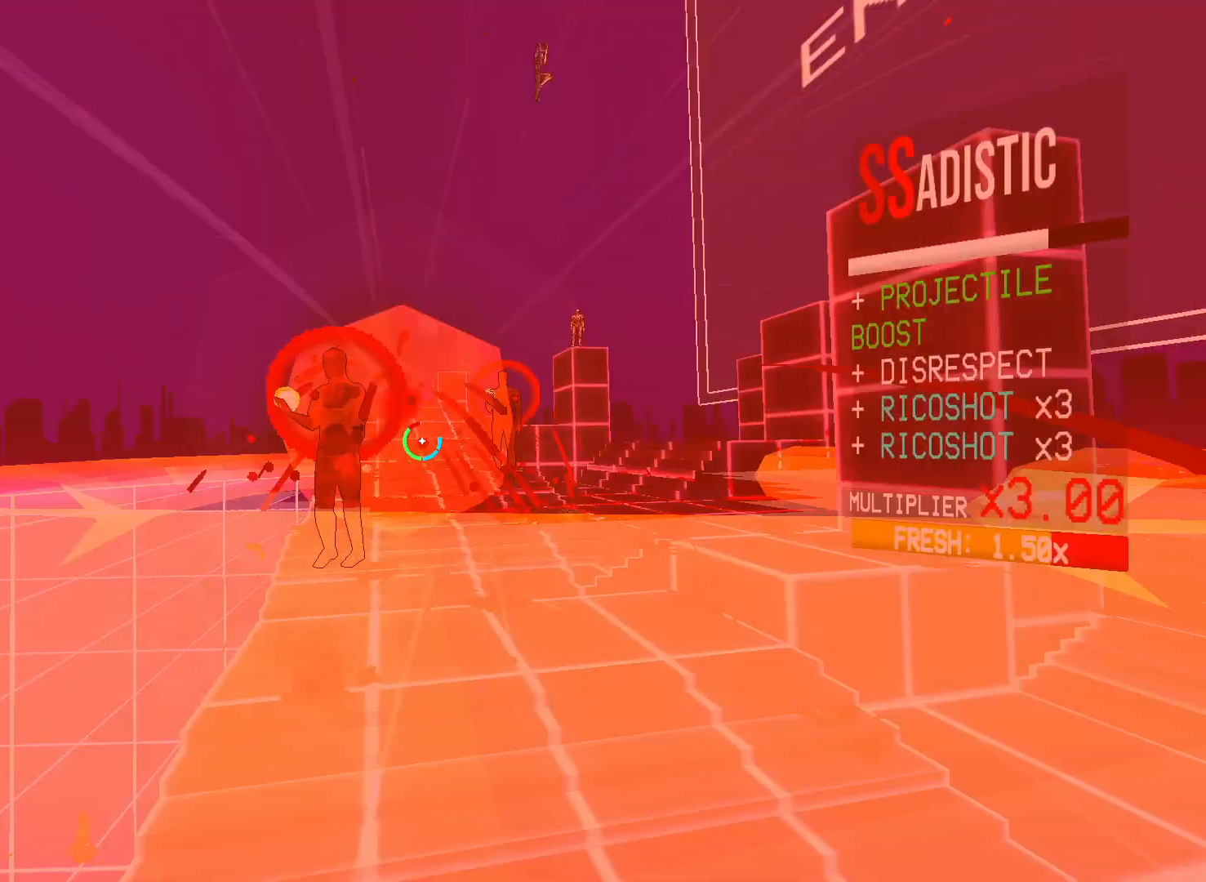
{"keys": ["g"], "mouse": [], "events": [[33, "d", "up"], [217, "r", "down"], [317, "r", "up"], [367, "w", "up"], [433, "g", "down"]]}
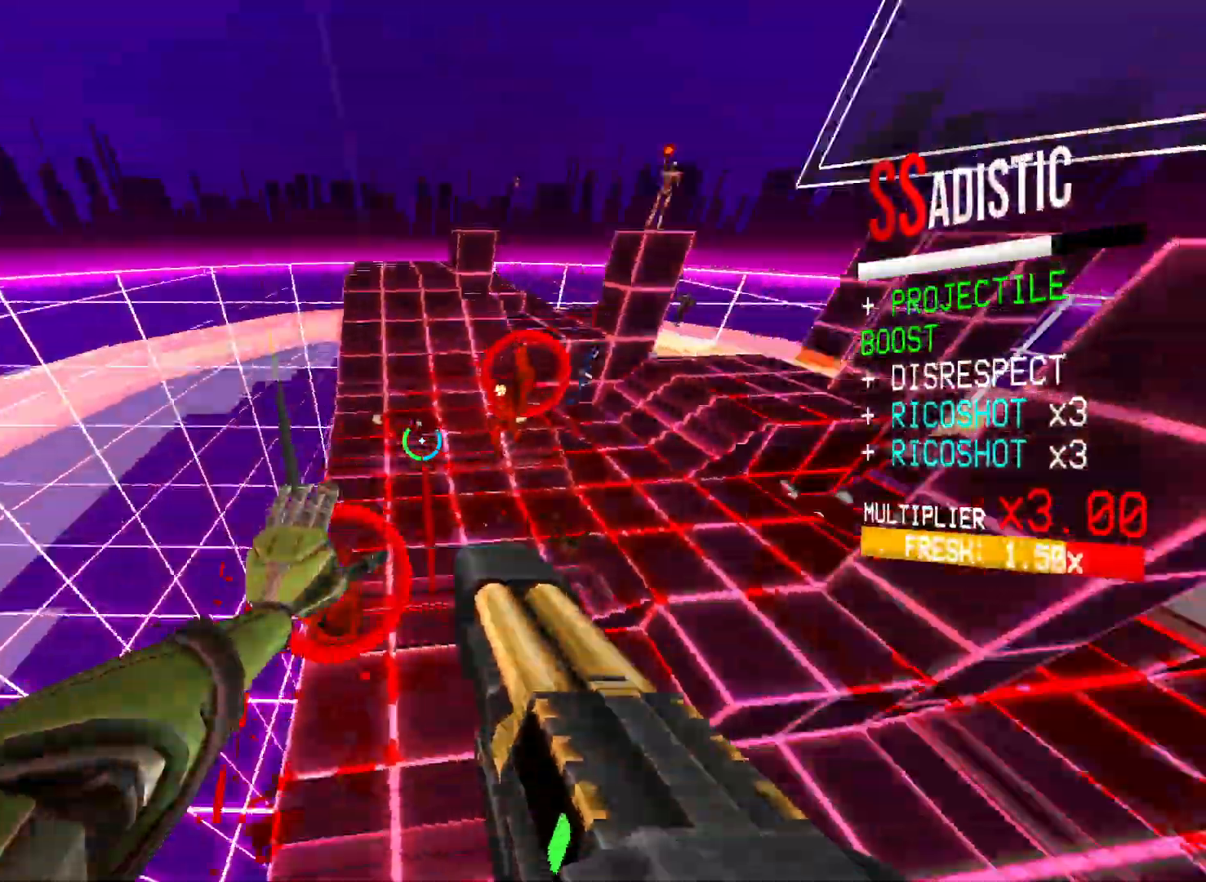
{"keys": [], "mouse": [], "events": [[17, "g", "up"], [83, "w", "down"], [117, "shift", "down"], [300, "shift", "up"], [433, "w", "up"]]}
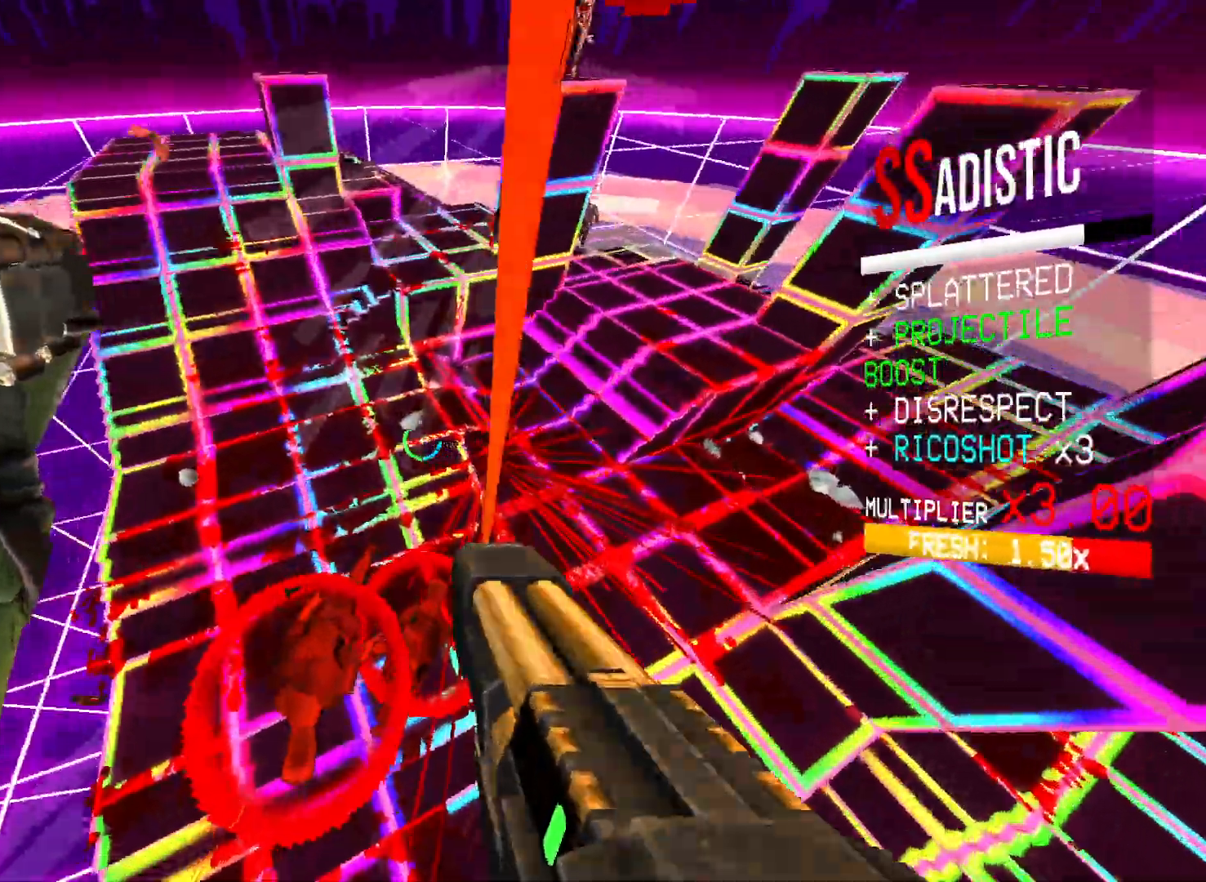
{"keys": [], "mouse": ["left"], "events": [[500, "mouse_left", "down"]]}
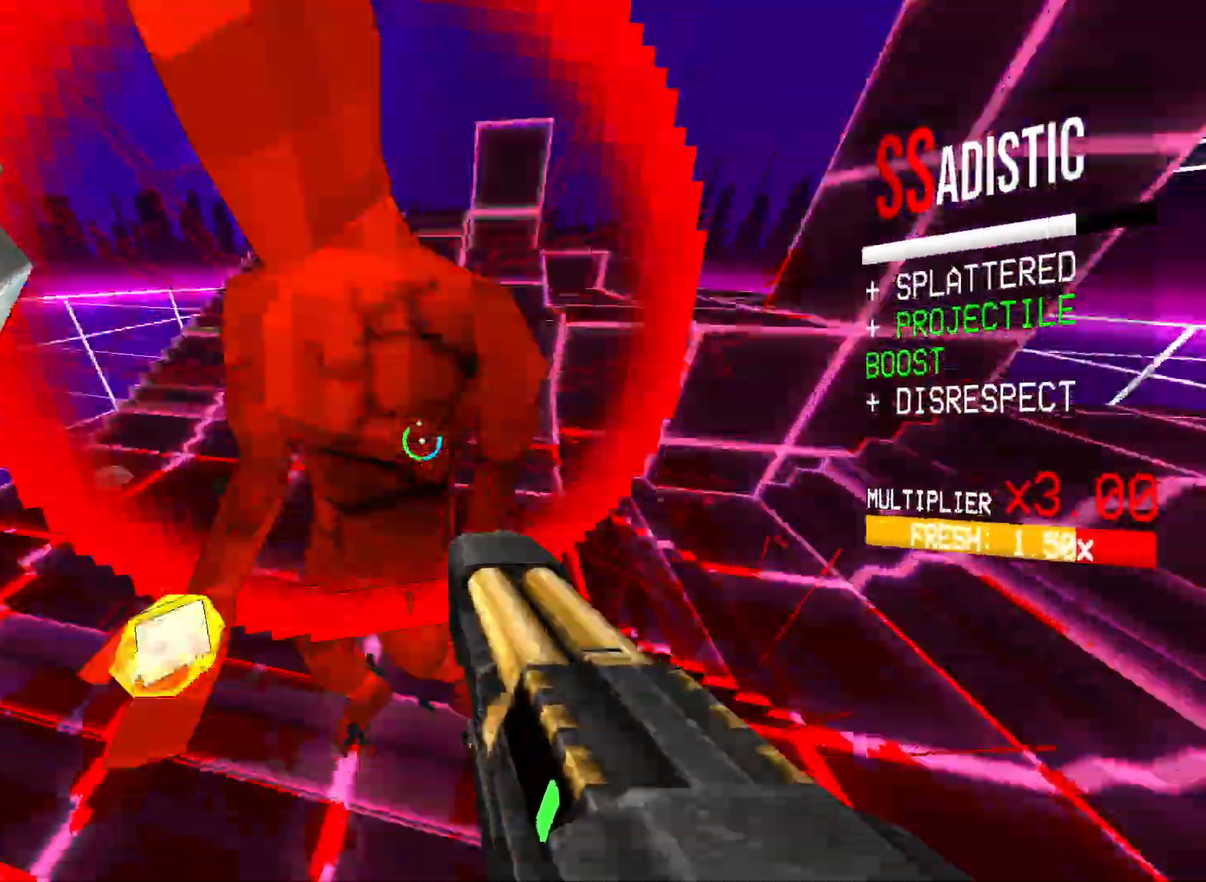
{"keys": ["ctrl", "s", "space"], "mouse": [], "events": [[33, "f", "down"], [33, "s", "down"], [83, "shift", "down"], [150, "shift", "up"], [167, "mouse_left", "up"], [233, "1", "down"], [283, "f", "up"], [350, "ctrl", "down"], [383, "1", "up"], [483, "space", "down"]]}
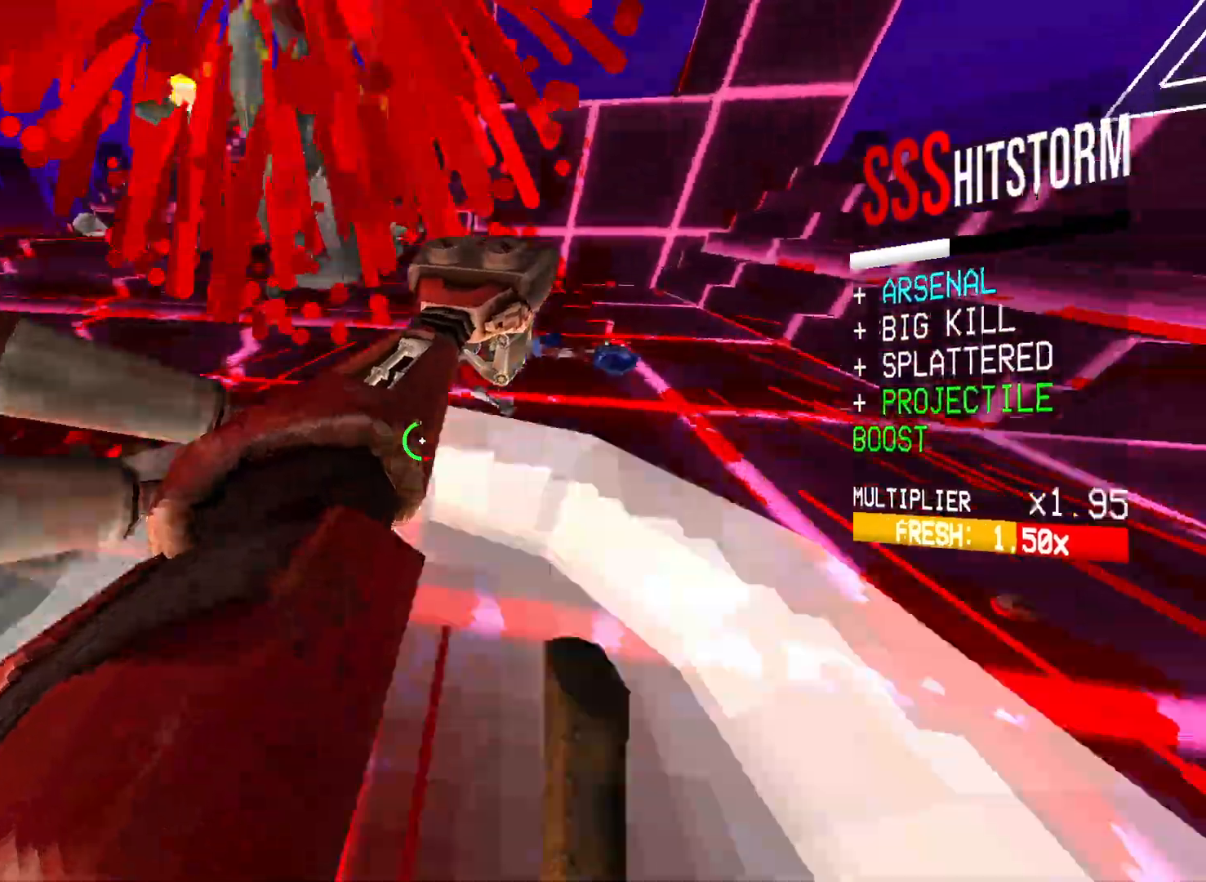
{"keys": [], "mouse": ["left", "right"], "events": [[67, "ctrl", "up"], [100, "s", "up"], [117, "mouse_right", "down"], [167, "space", "up"], [233, "mouse_right", "up"], [467, "mouse_right", "down"], [500, "mouse_left", "down"]]}
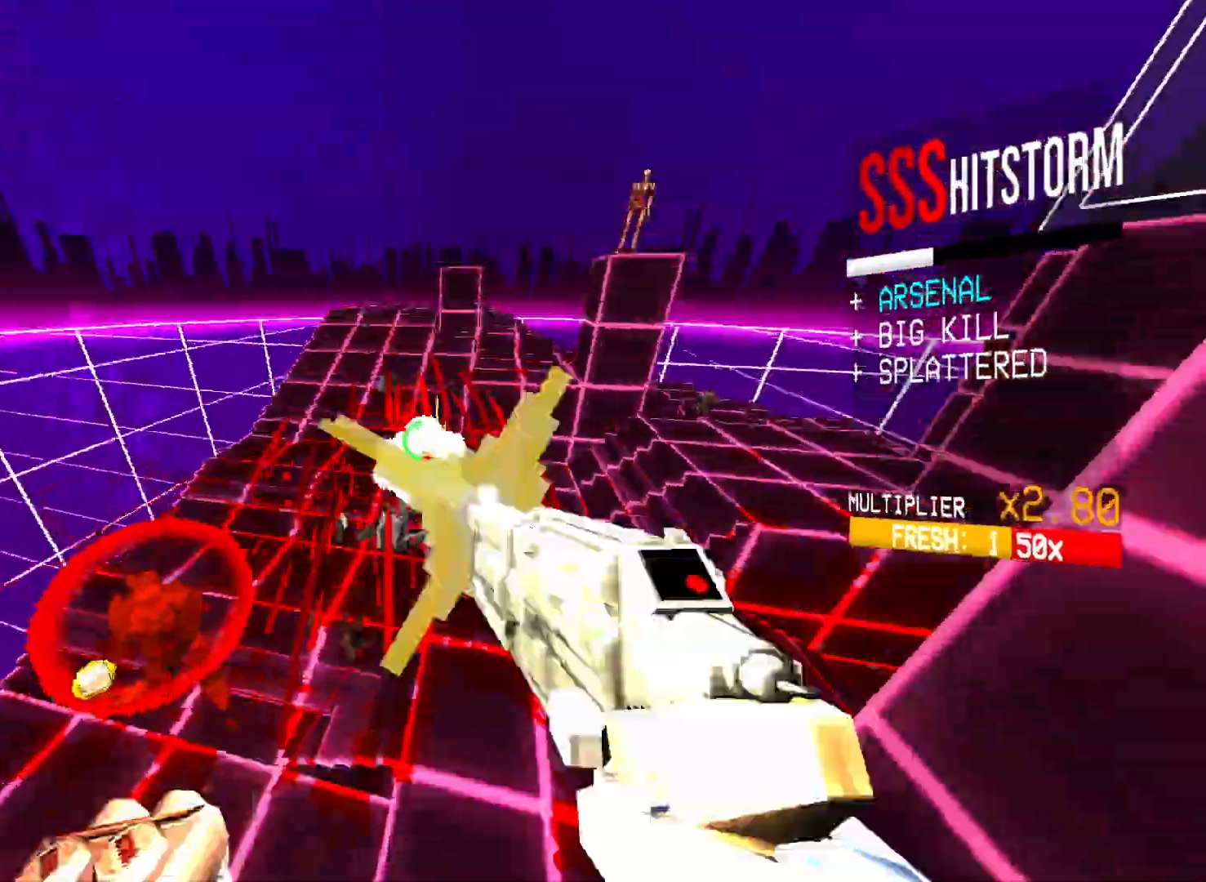
{"keys": ["s"], "mouse": ["right"], "events": [[33, "2", "down"], [33, "mouse_right", "up"], [50, "mouse_left", "up"], [100, "2", "up"], [467, "mouse_right", "down"], [483, "s", "down"]]}
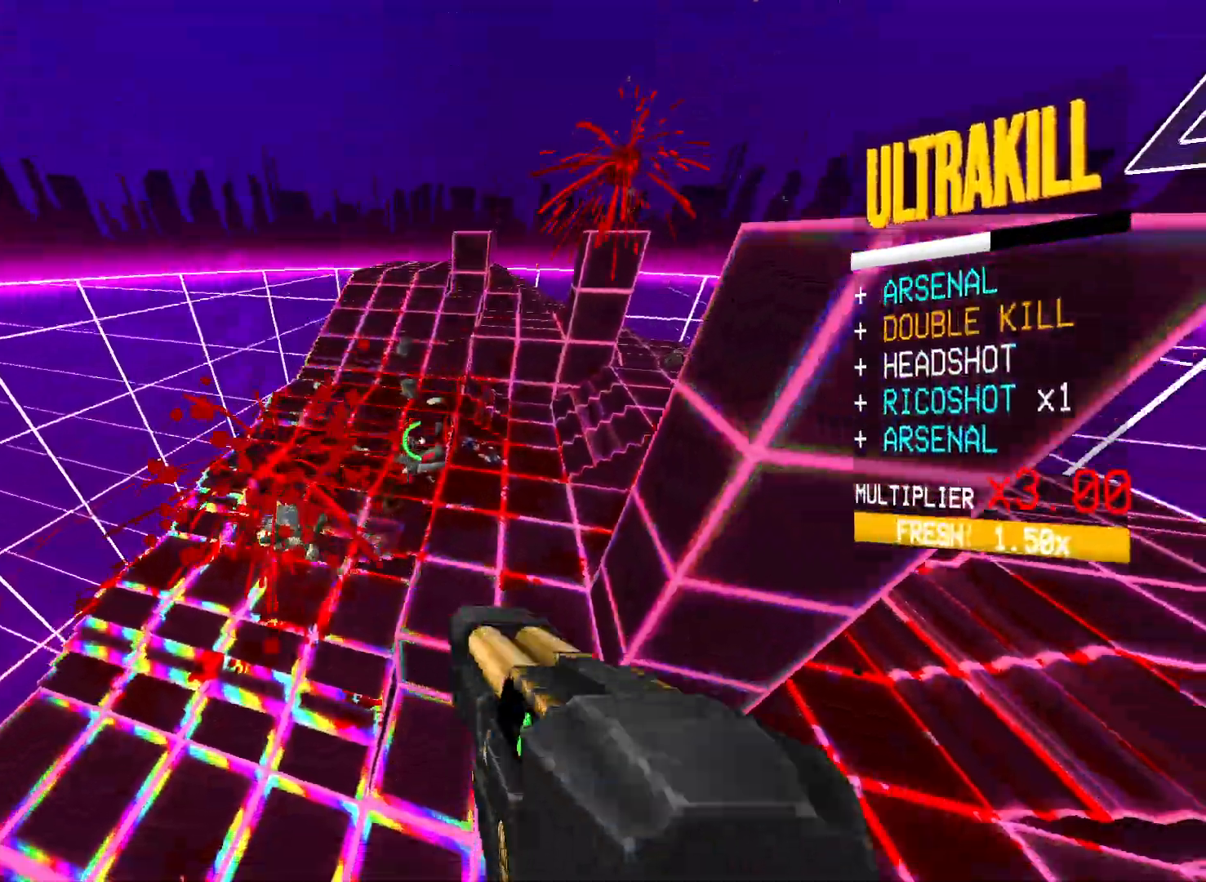
{"keys": ["w"], "mouse": [], "events": [[33, "shift", "down"], [150, "s", "up"], [150, "shift", "up"], [233, "mouse_right", "up"], [267, "w", "down"]]}
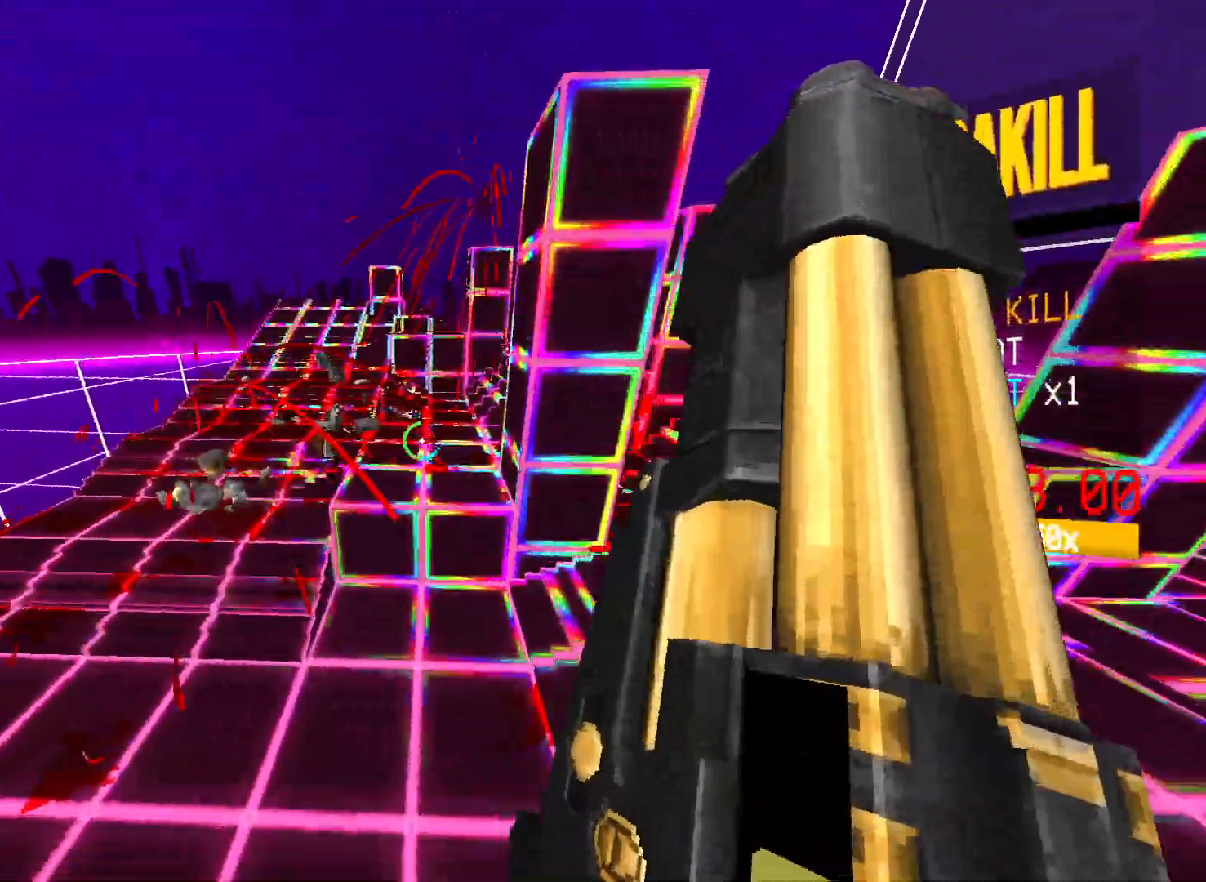
{"keys": ["space", "w"], "mouse": [], "events": [[17, "a", "down"], [117, "3", "down"], [233, "3", "up"], [450, "space", "down"], [500, "a", "up"]]}
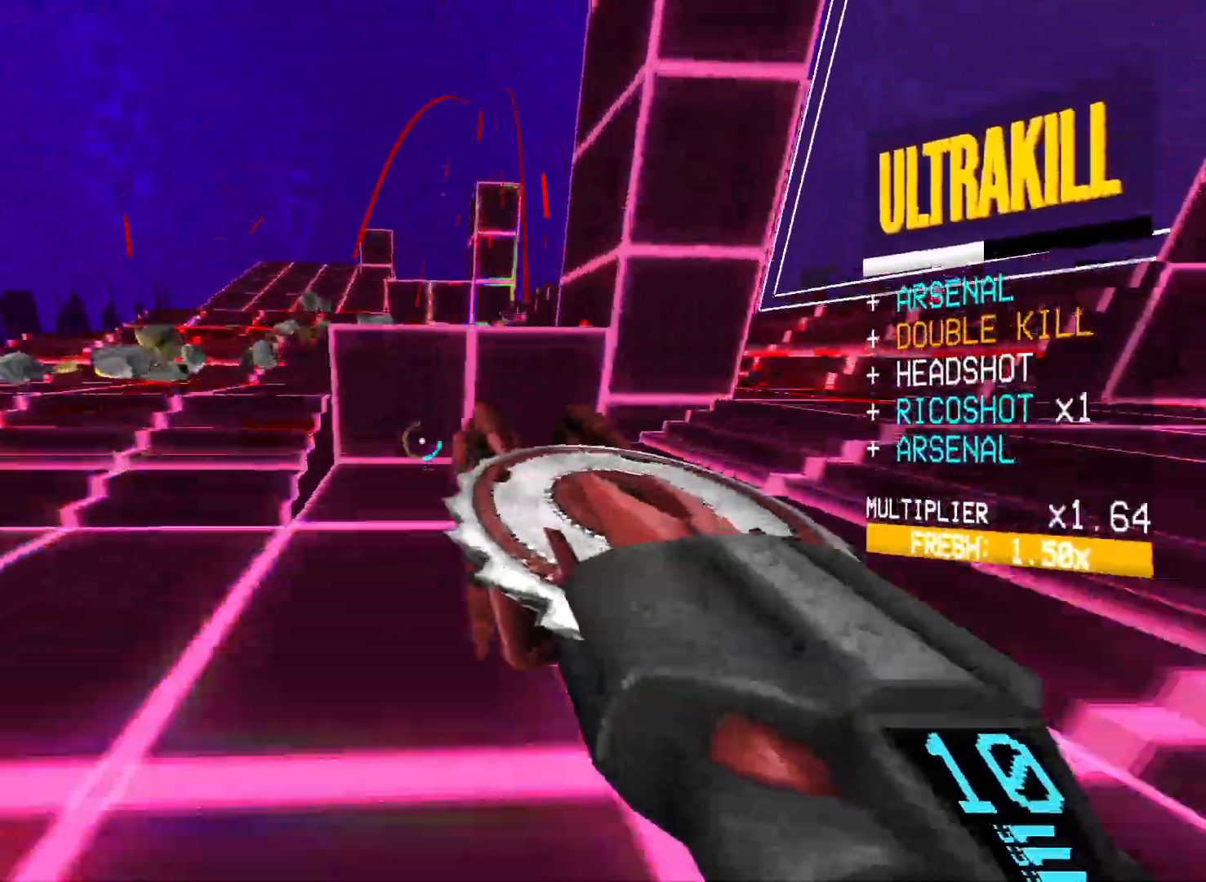
{"keys": [], "mouse": [], "events": [[100, "space", "up"], [117, "1", "down"], [217, "1", "up"], [467, "w", "up"]]}
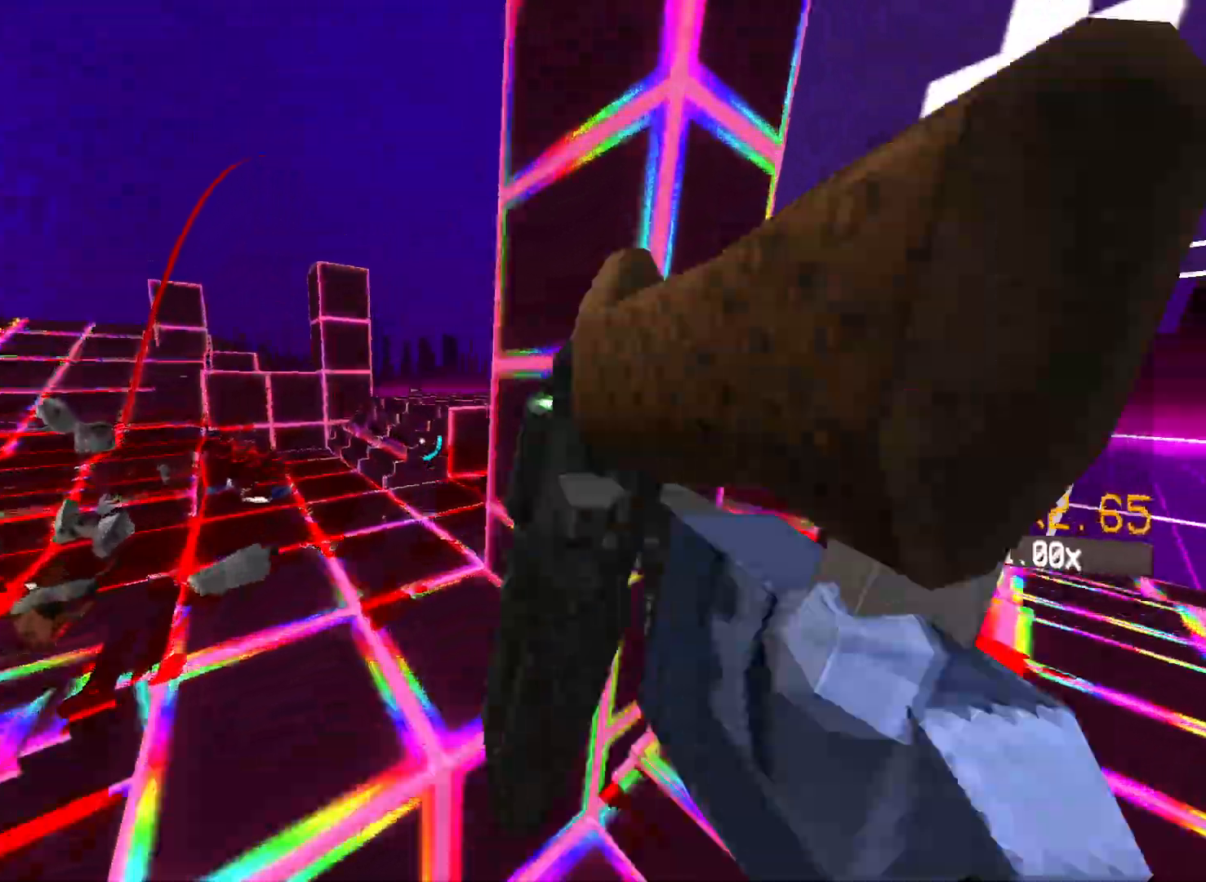
{"keys": ["w"], "mouse": [], "events": [[417, "w", "down"]]}
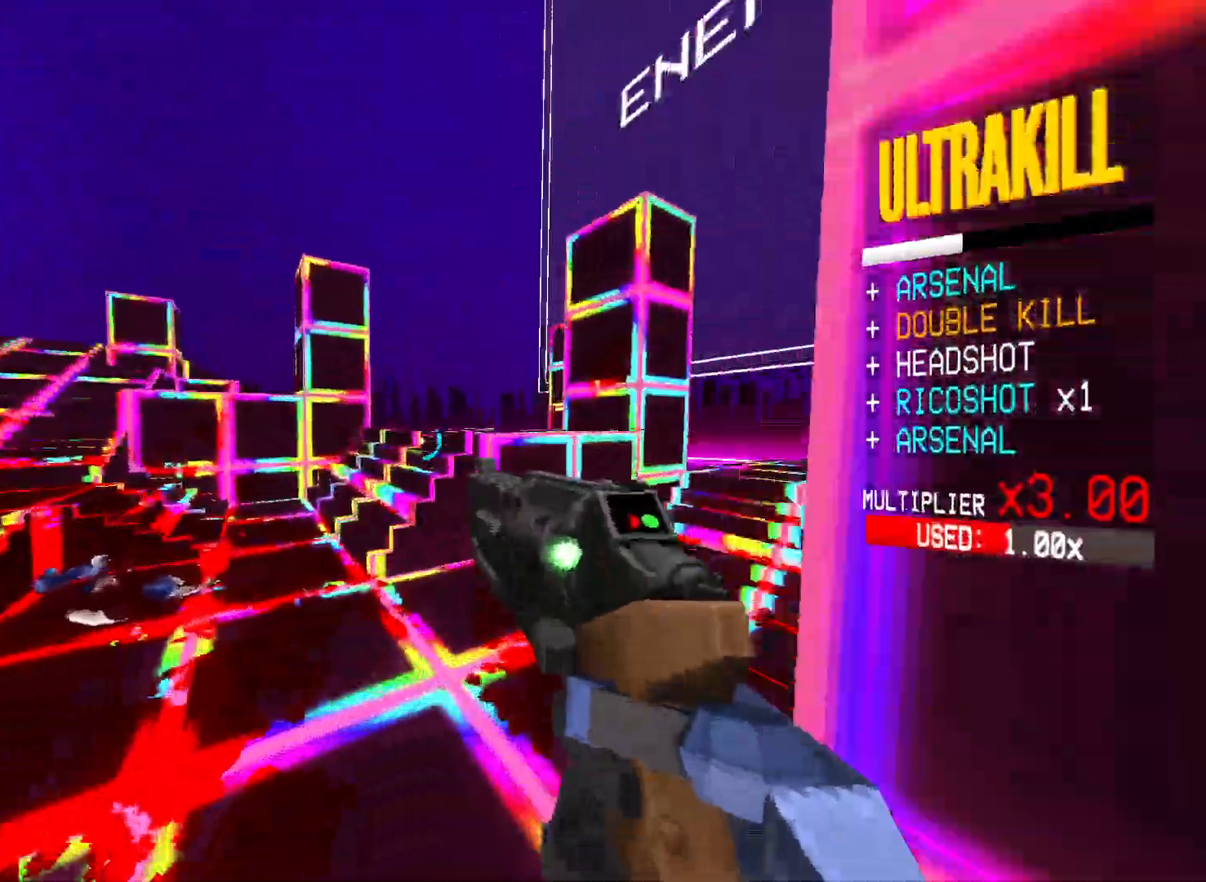
{"keys": ["d", "w"], "mouse": [], "events": [[183, "d", "down"], [283, "space", "down"], [350, "w", "up"], [450, "w", "down"], [500, "space", "up"]]}
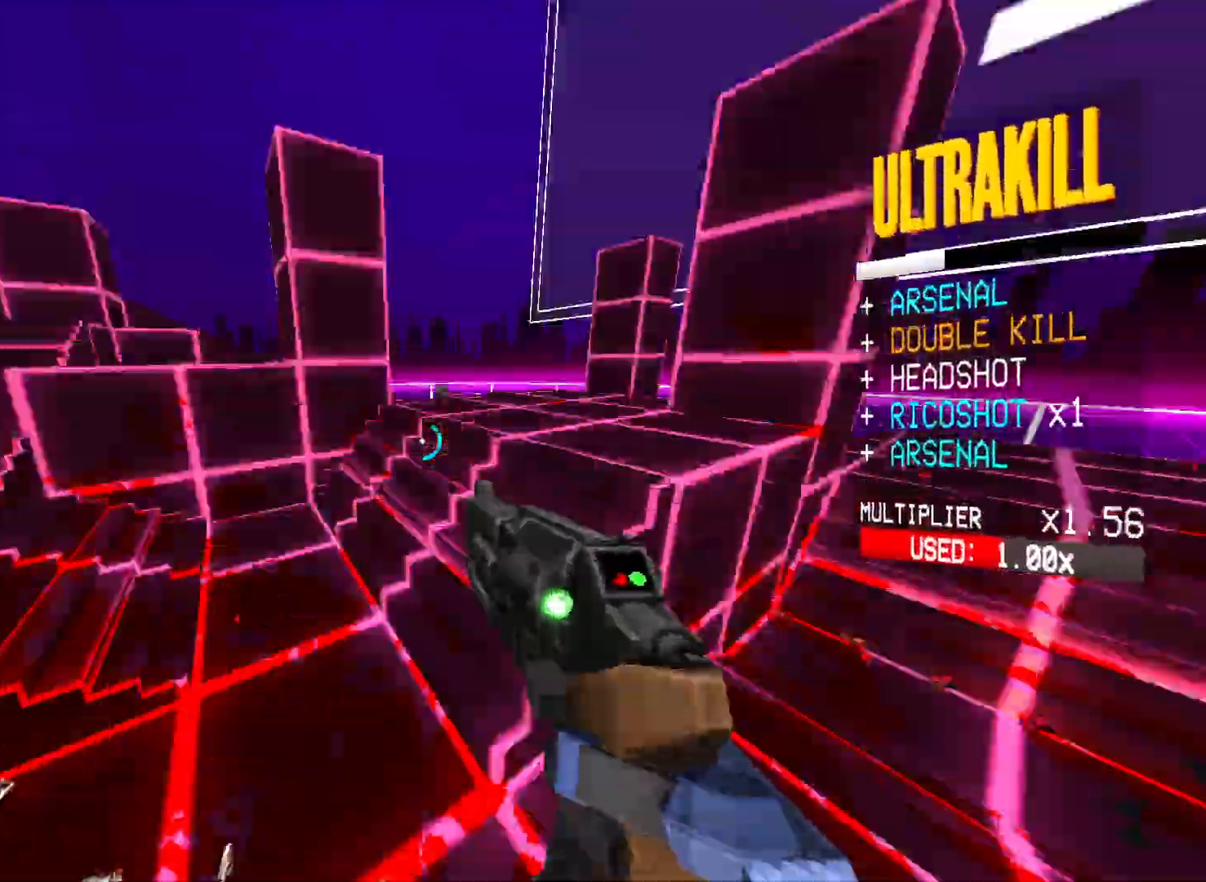
{"keys": ["w"], "mouse": [], "events": [[267, "d", "up"]]}
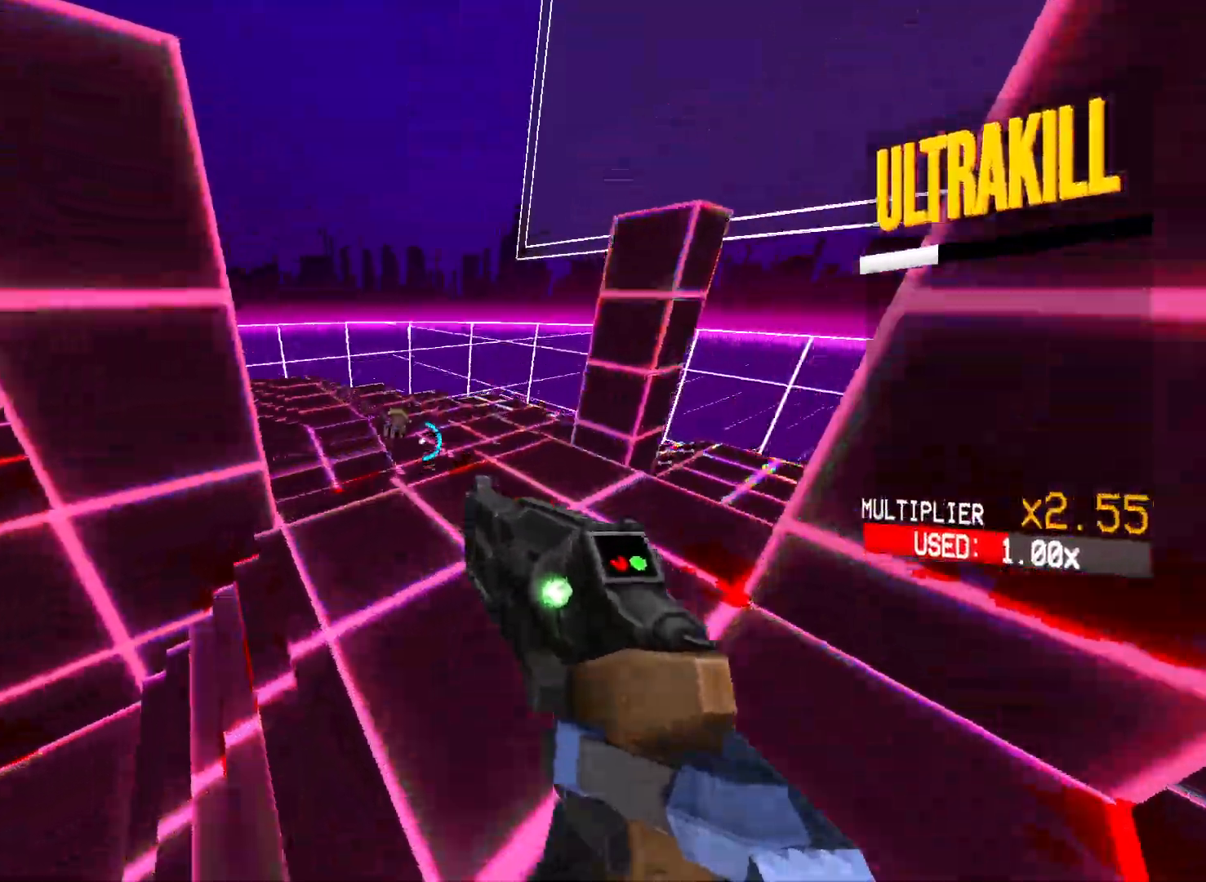
{"keys": ["w"], "mouse": [], "events": [[83, "mouse_right", "down"], [183, "mouse_right", "up"], [233, "mouse_left", "down"], [333, "mouse_left", "up"], [417, "1", "down"], [417, "2", "down"], [467, "2", "up"], [500, "1", "up"]]}
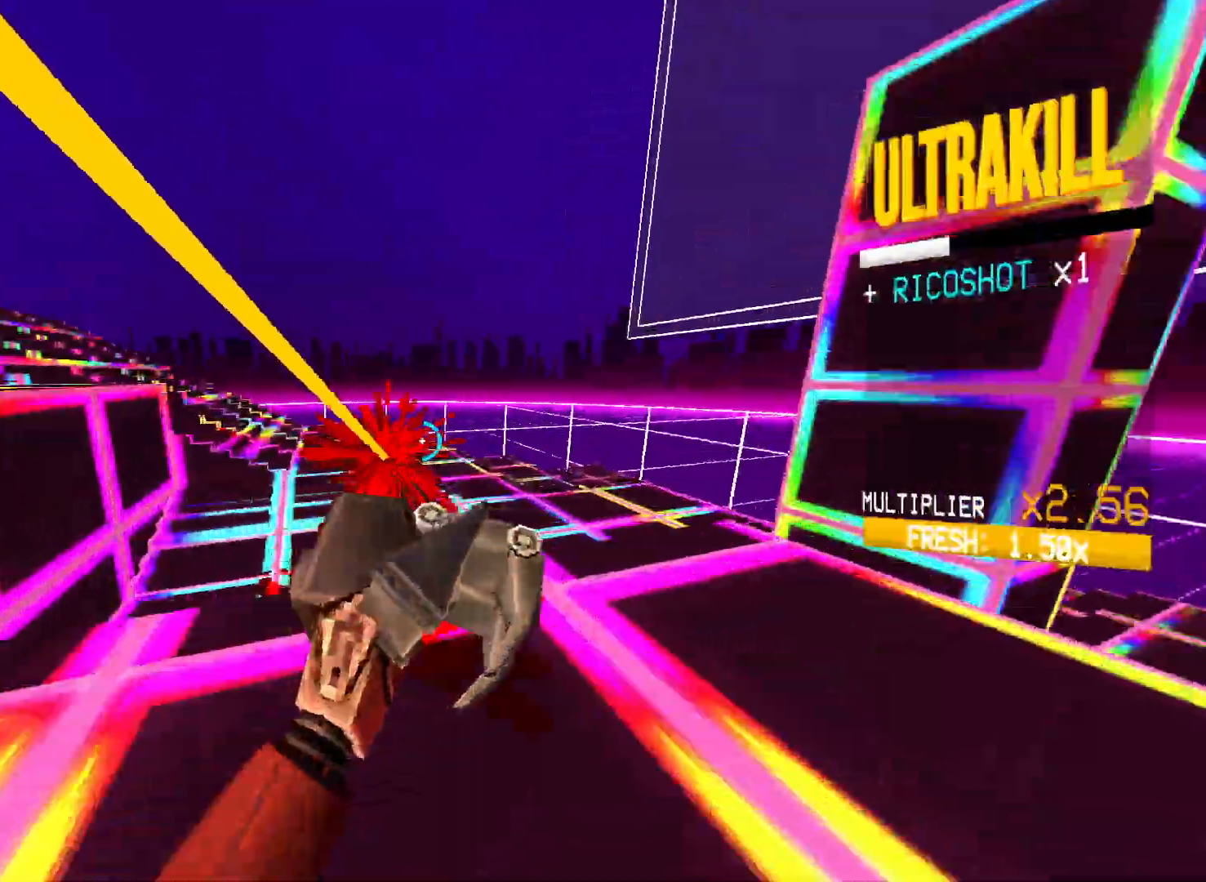
{"keys": ["w"], "mouse": [], "events": []}
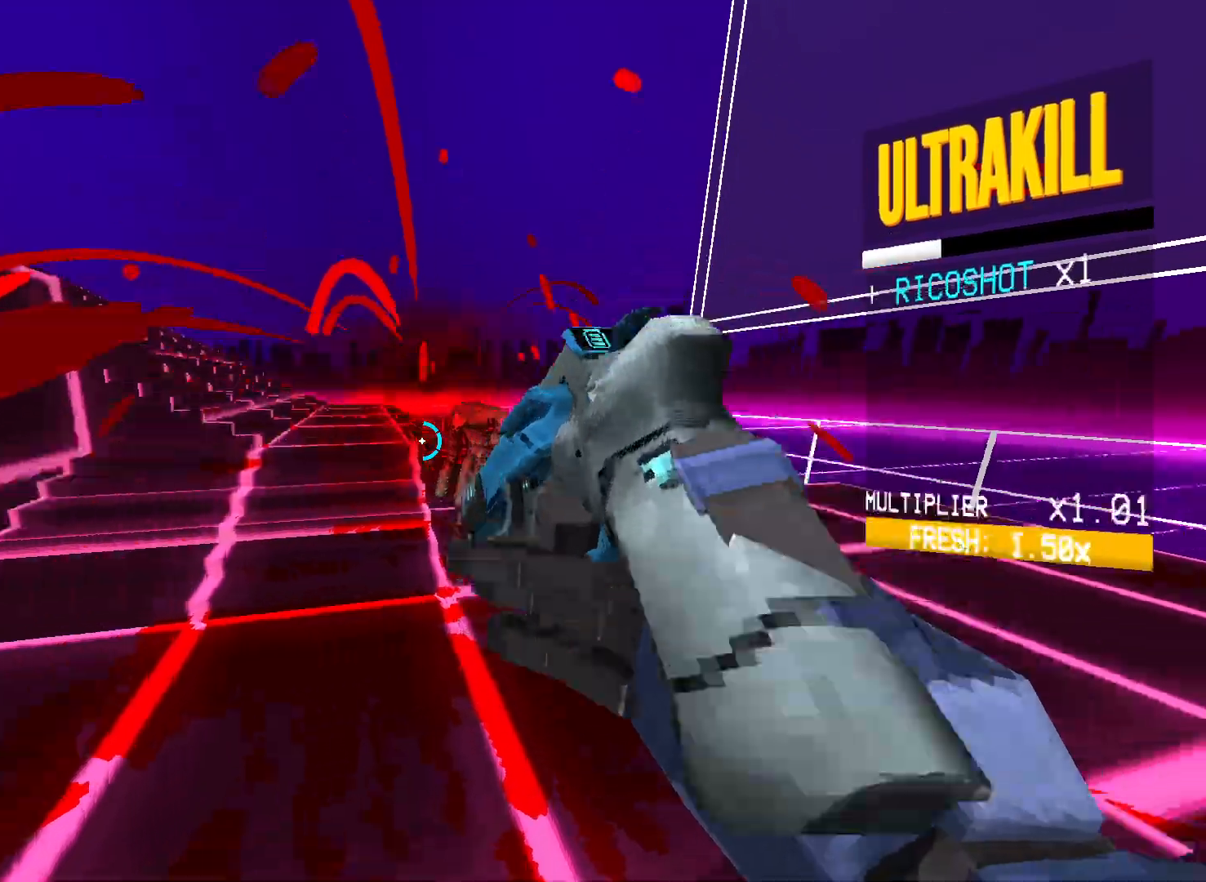
{"keys": ["w"], "mouse": [], "events": [[133, "mouse_left", "down"], [200, "mouse_left", "up"], [233, "2", "down"], [350, "2", "up"]]}
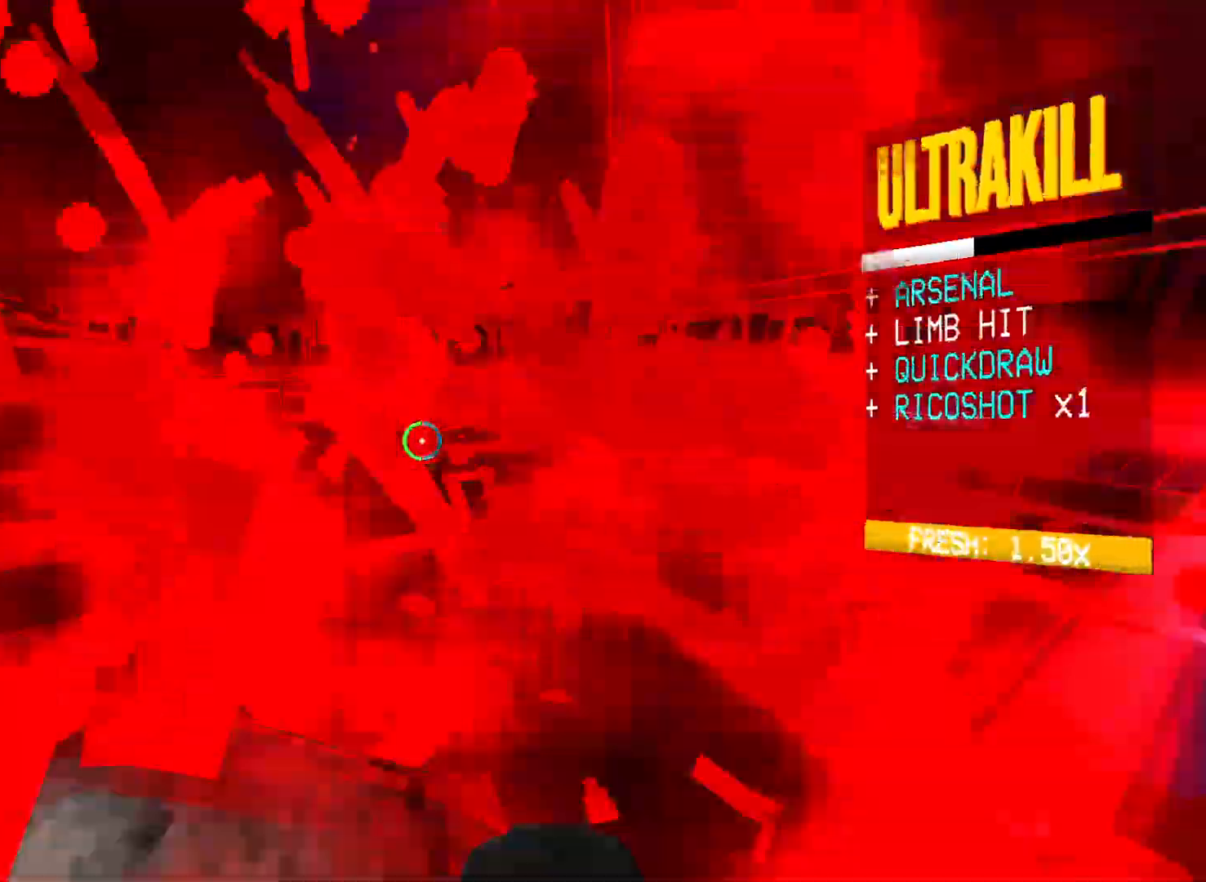
{"keys": ["d"], "mouse": [], "events": [[133, "space", "down"], [233, "d", "down"], [300, "space", "up"], [383, "w", "up"]]}
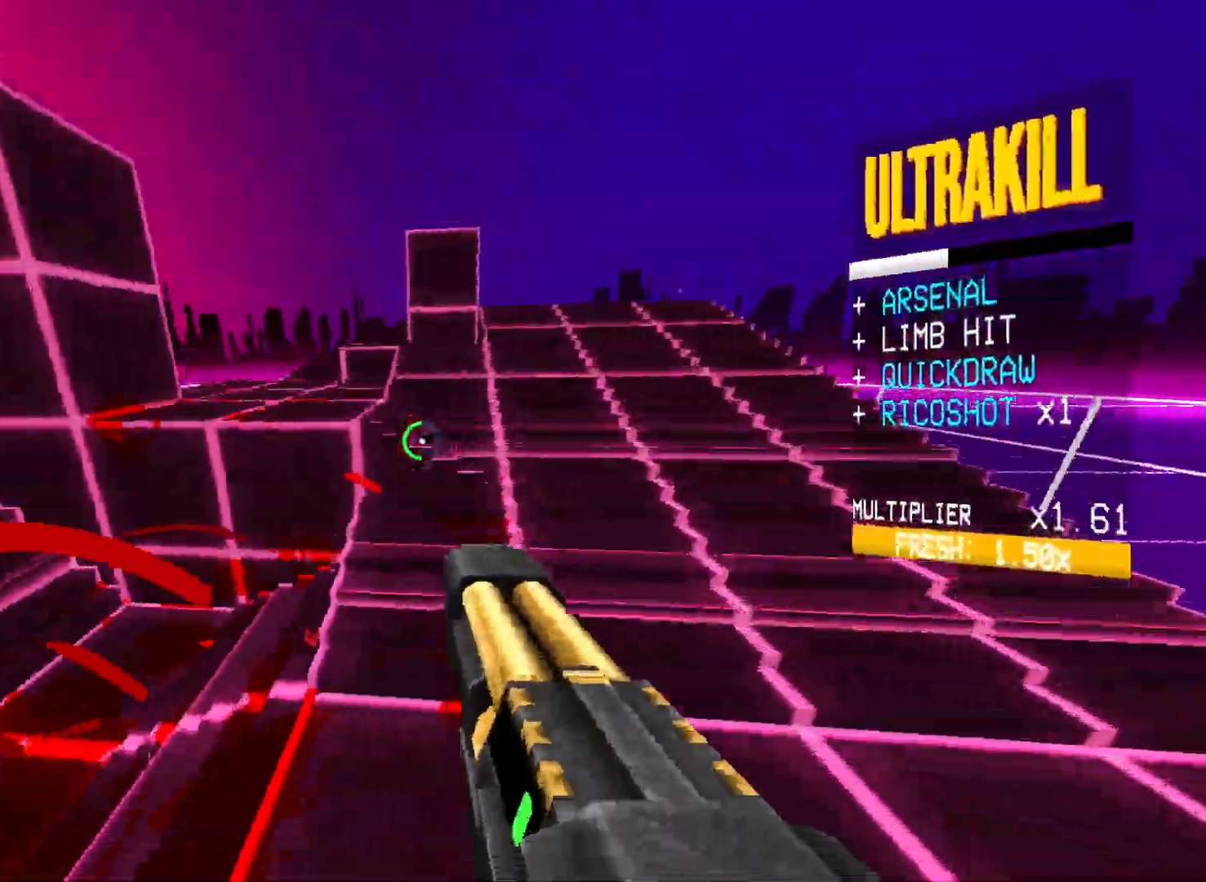
{"keys": ["d", "shift", "w"], "mouse": []}
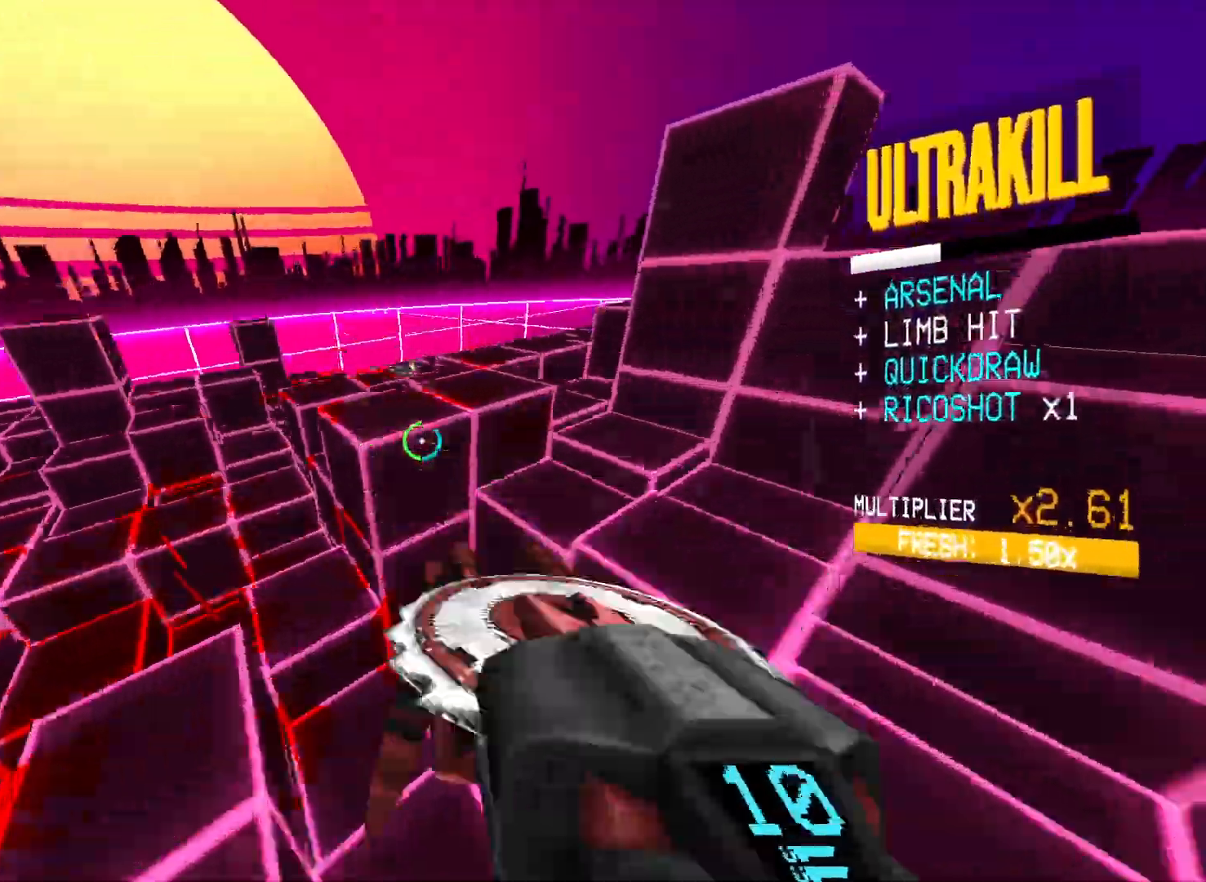
{"keys": ["w"], "mouse": []}